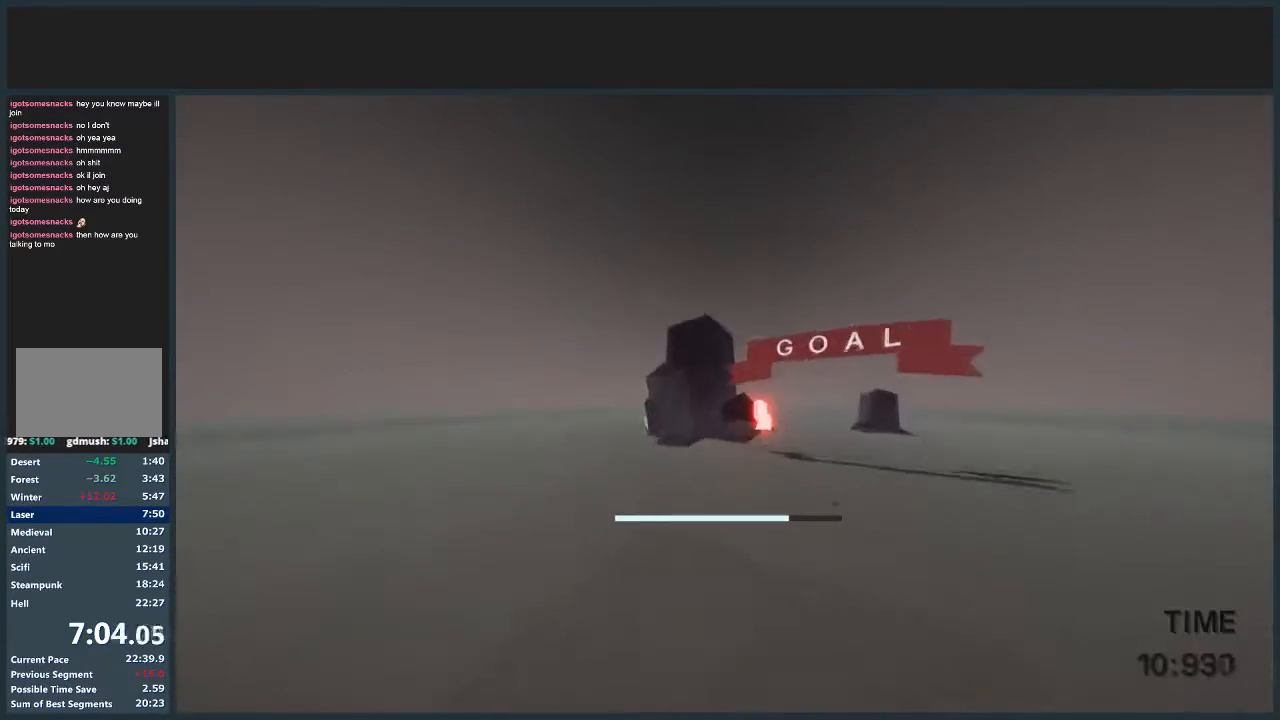
Gameplay with keyboard and mouse; each line is a JSON object with the keys and mouse buttons held at the frame after it. "events" lists presses ("down") and releases ("up") of "a", "d", "jump", "s", "w", "mouse_left" and "mouse_right" between this image and that frame as [ms after this image, input, new state], when the widget could be followed in between. "mouse_left", "mouse_right" = the "left", "right" buttons of the "mouse" list. No other keys are recorded. Mouse movement is not recorded. Key names are as the overlay labels them; some are game actions (e.g. jump) rather than physical keys.
{"keys": ["d", "jump", "w"], "mouse": [], "events": []}
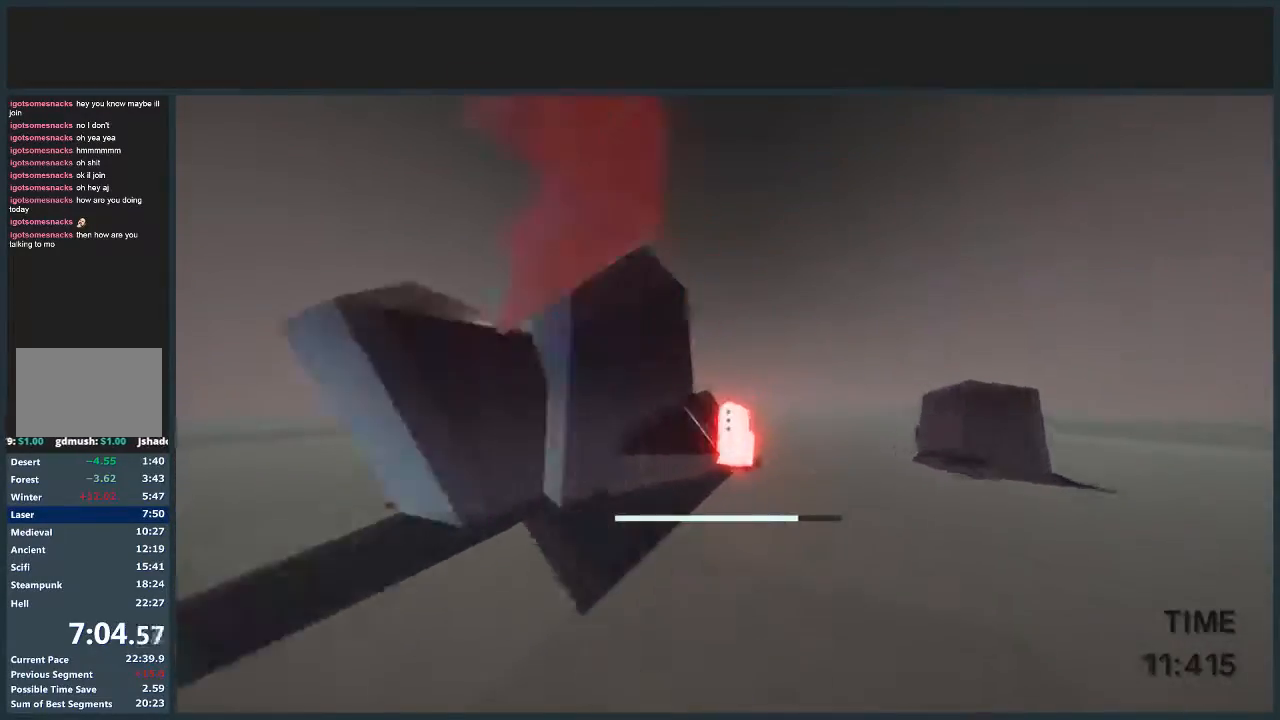
{"keys": [], "mouse": [], "events": [[167, "d", "up"], [167, "jump", "up"], [200, "w", "up"], [267, "mouse_left", "down"], [300, "mouse_left", "up"], [400, "mouse_left", "down"], [500, "mouse_left", "up"]]}
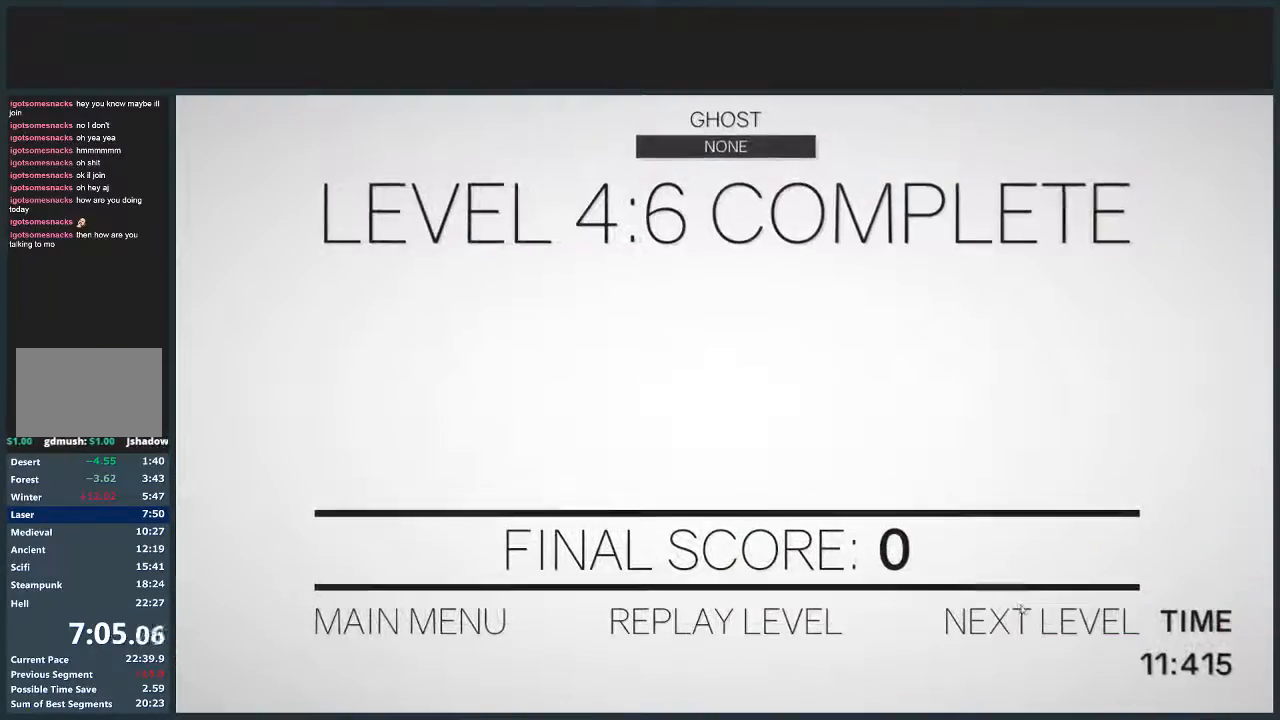
{"keys": ["d", "w"], "mouse": [], "events": [[67, "d", "down"], [67, "w", "down"]]}
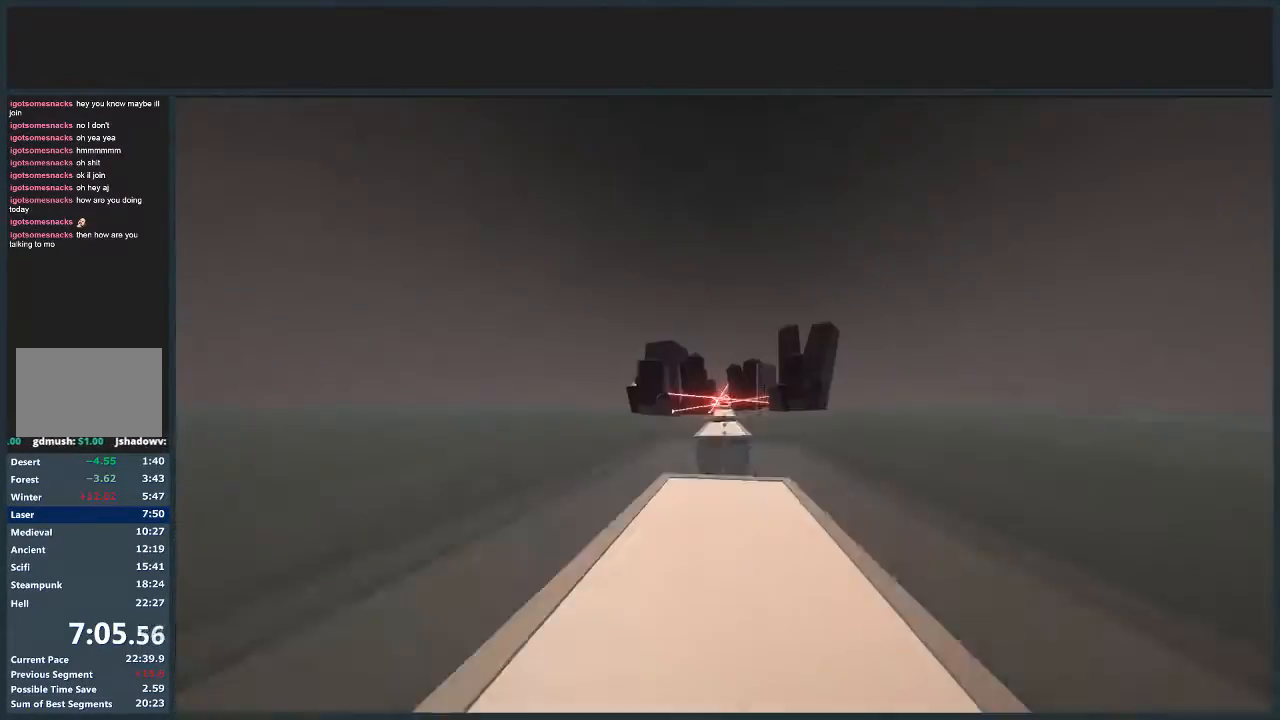
{"keys": ["d", "jump", "w"], "mouse": [], "events": [[500, "jump", "down"]]}
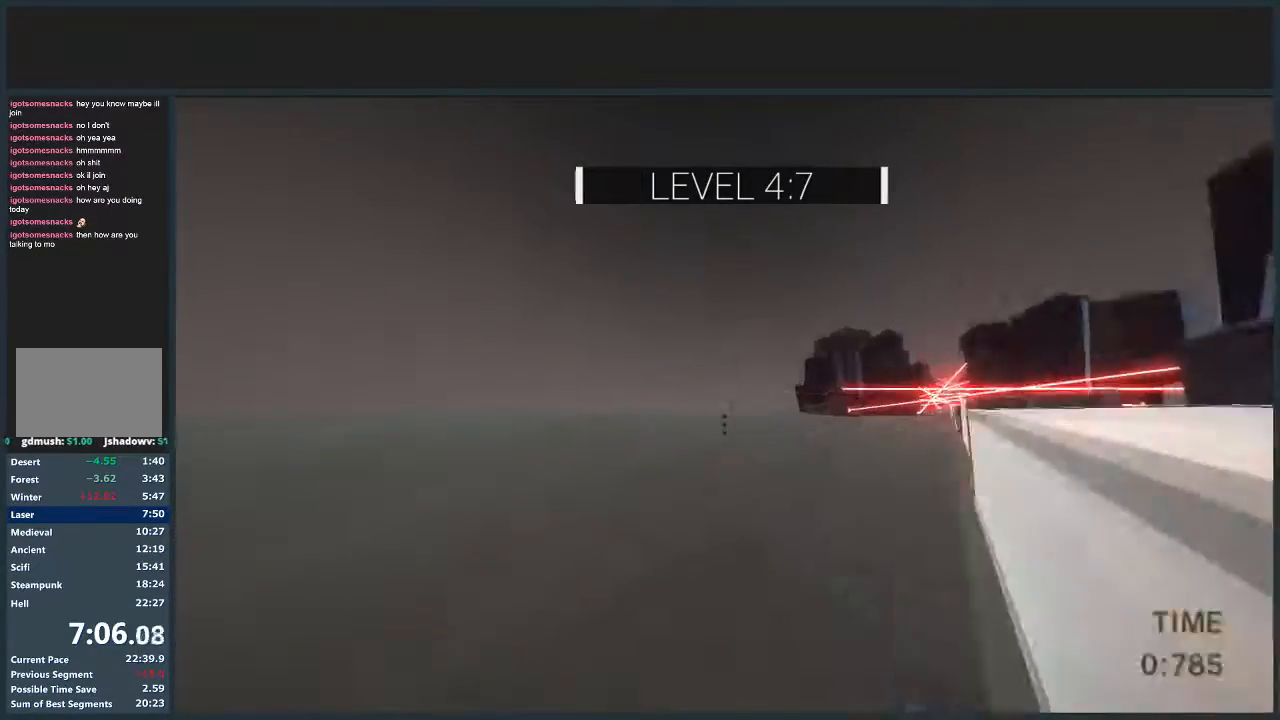
{"keys": ["d", "jump", "w"], "mouse": [], "events": []}
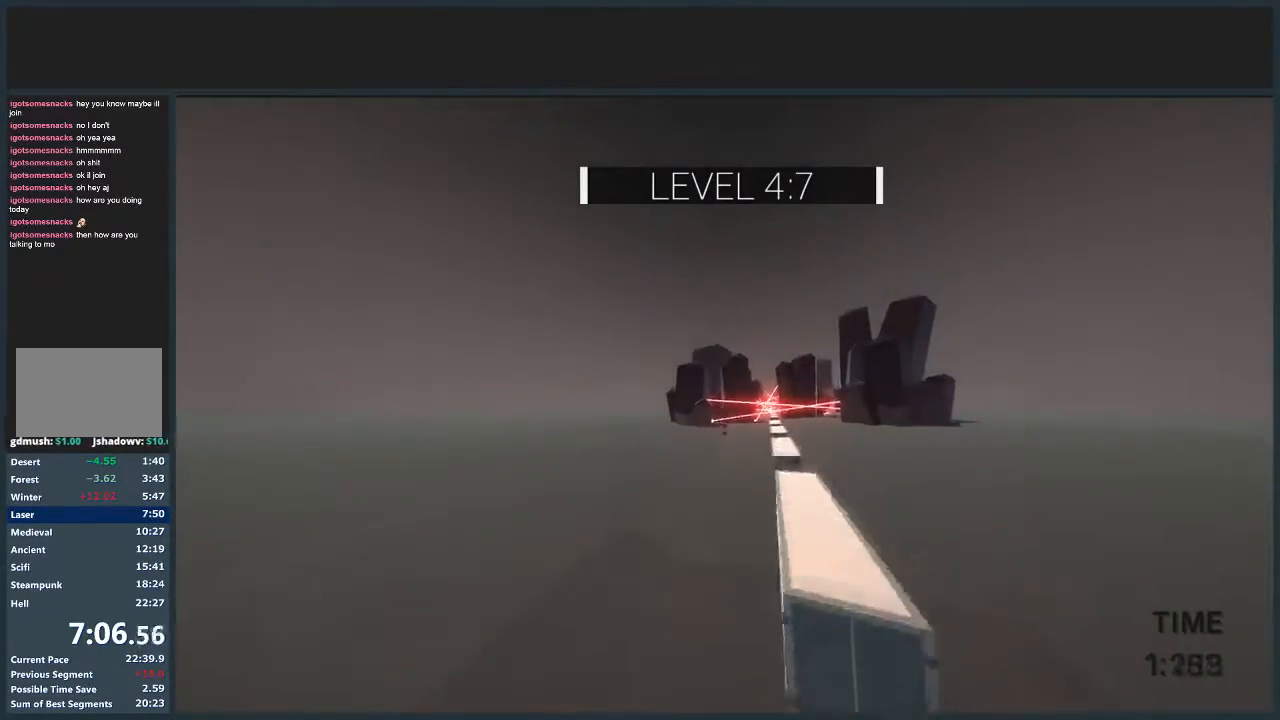
{"keys": ["jump", "w"], "mouse": [], "events": [[200, "d", "up"], [400, "mouse_left", "down"], [500, "mouse_left", "up"]]}
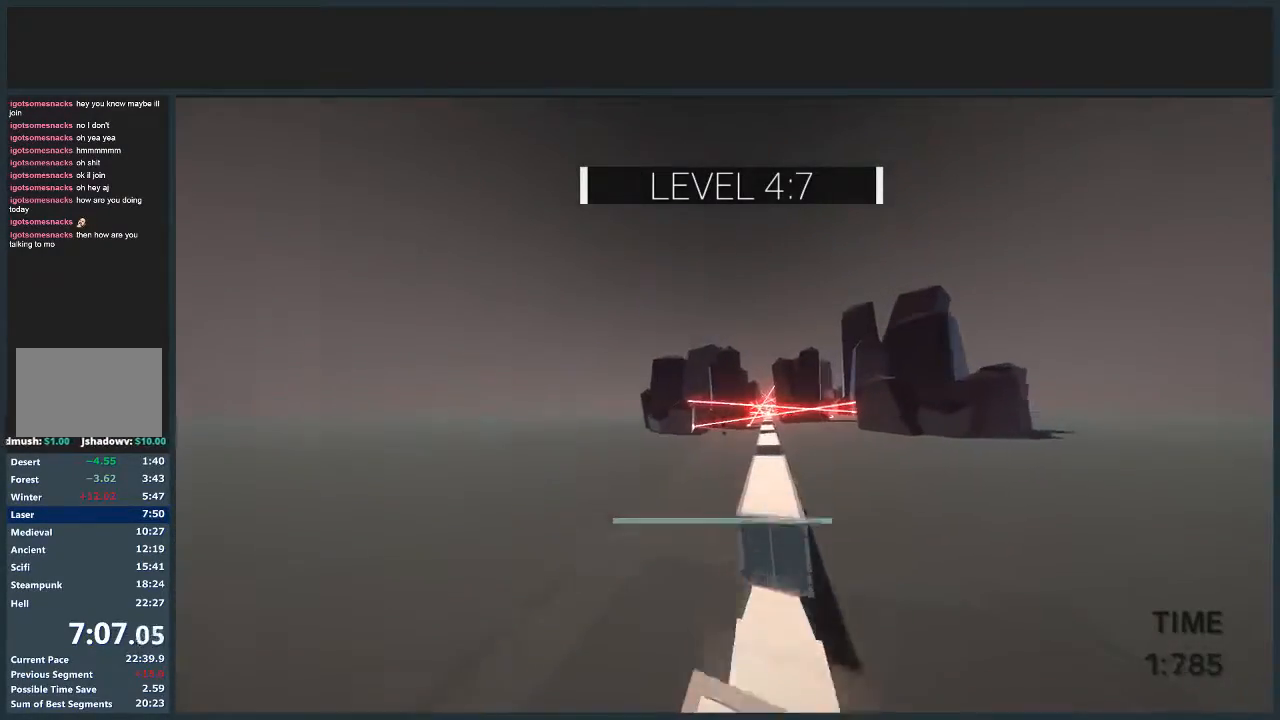
{"keys": ["d", "jump", "w"], "mouse": [], "events": [[34, "jump", "up"], [134, "d", "down"], [501, "jump", "down"]]}
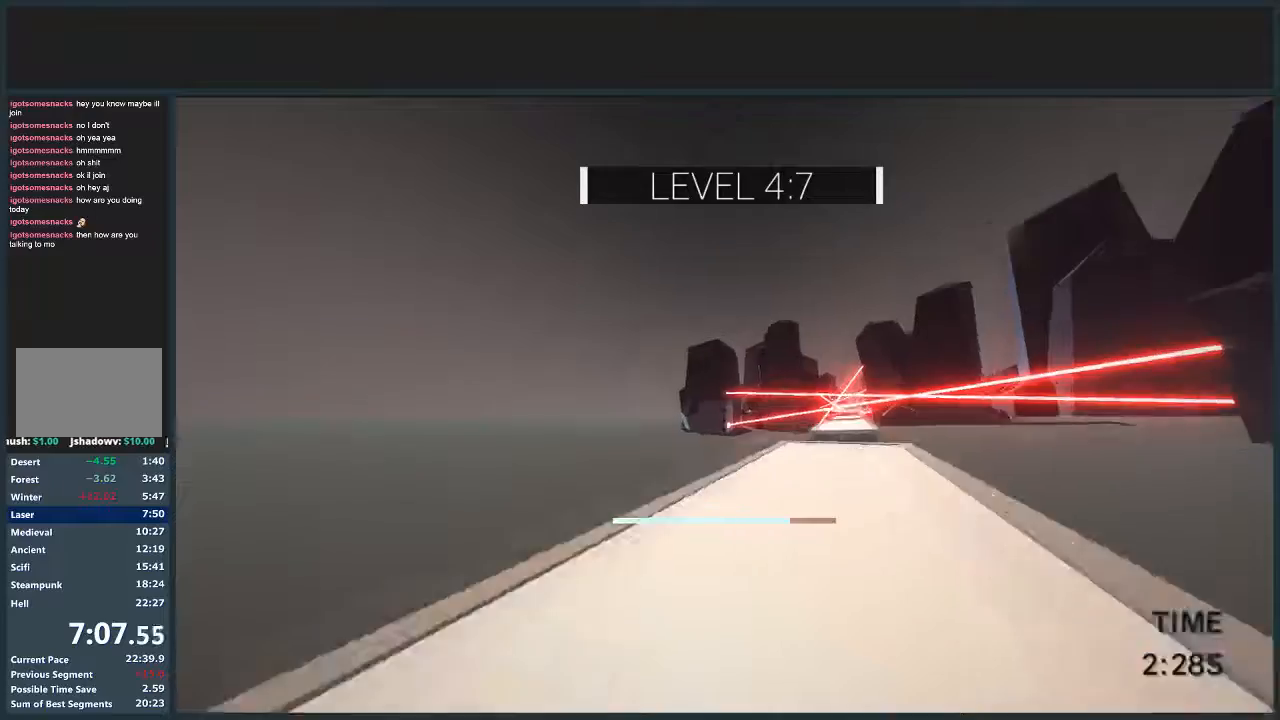
{"keys": ["d", "jump", "w"], "mouse": [], "events": []}
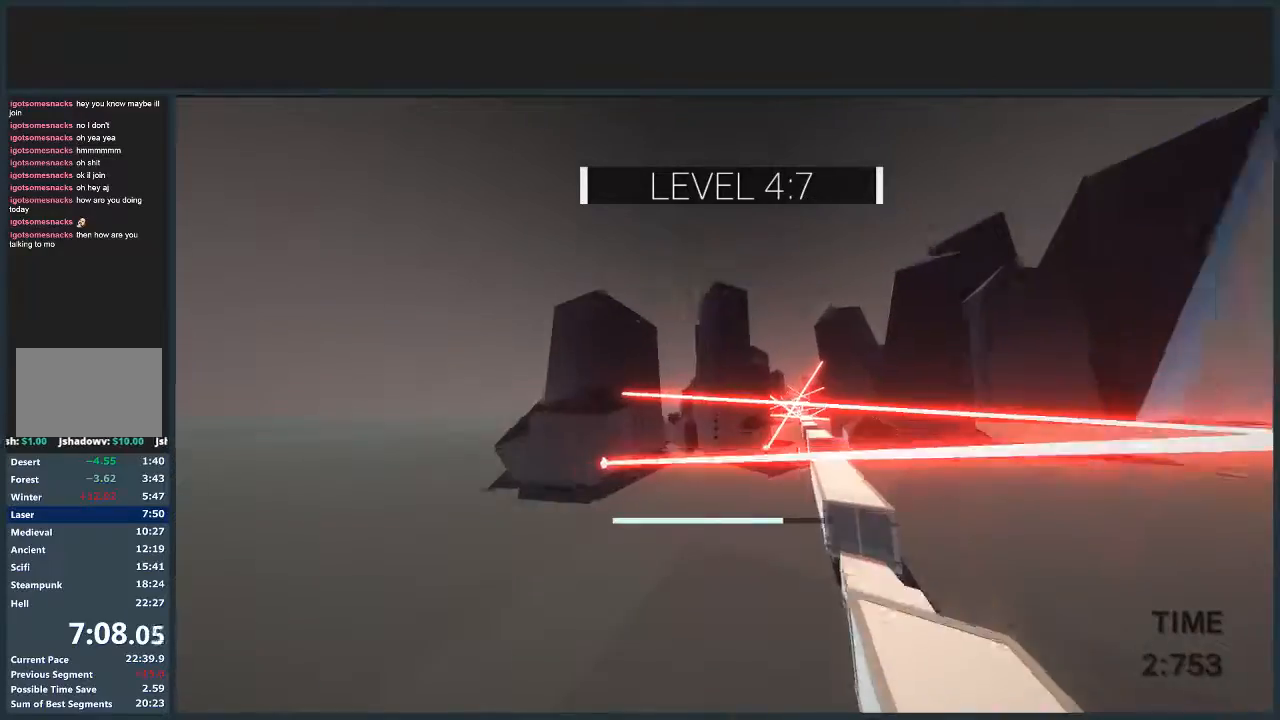
{"keys": ["d", "w"], "mouse": [], "events": [[34, "jump", "up"], [301, "d", "up"], [401, "d", "down"]]}
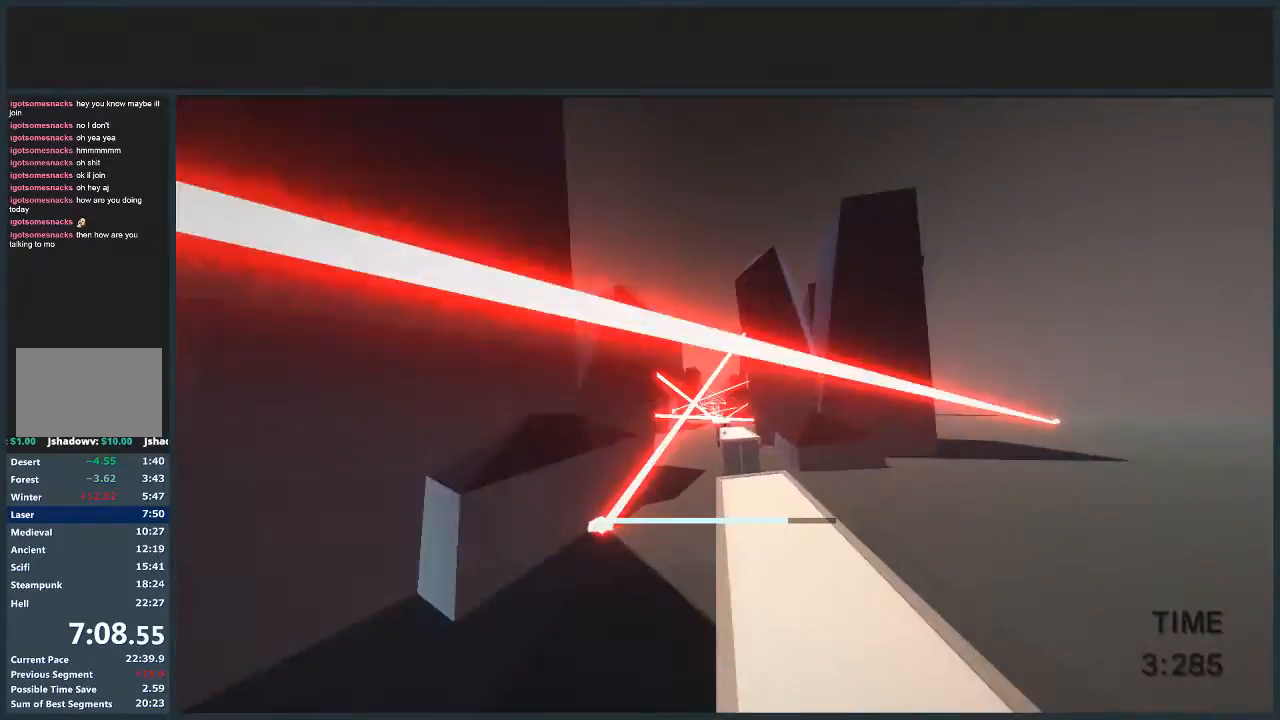
{"keys": ["jump", "w"], "mouse": [], "events": [[267, "jump", "down"], [367, "d", "up"]]}
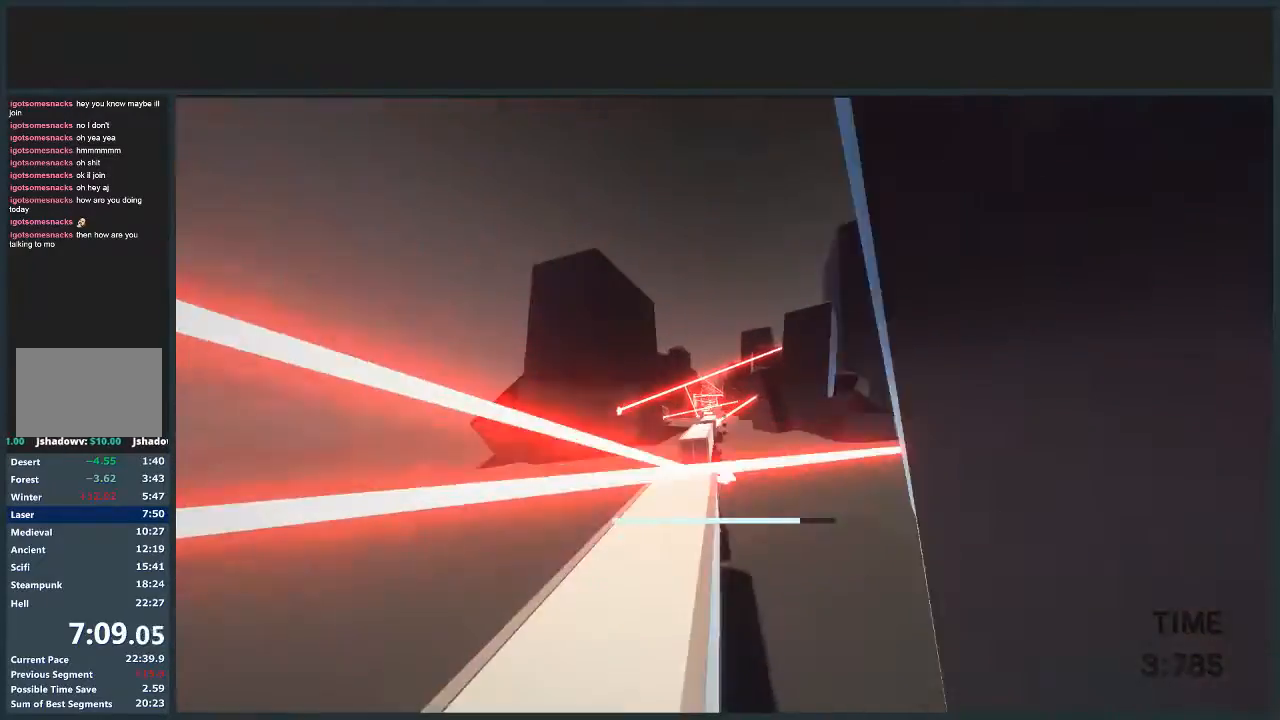
{"keys": ["w"], "mouse": [], "events": [[67, "a", "down"], [234, "jump", "up"], [334, "a", "up"]]}
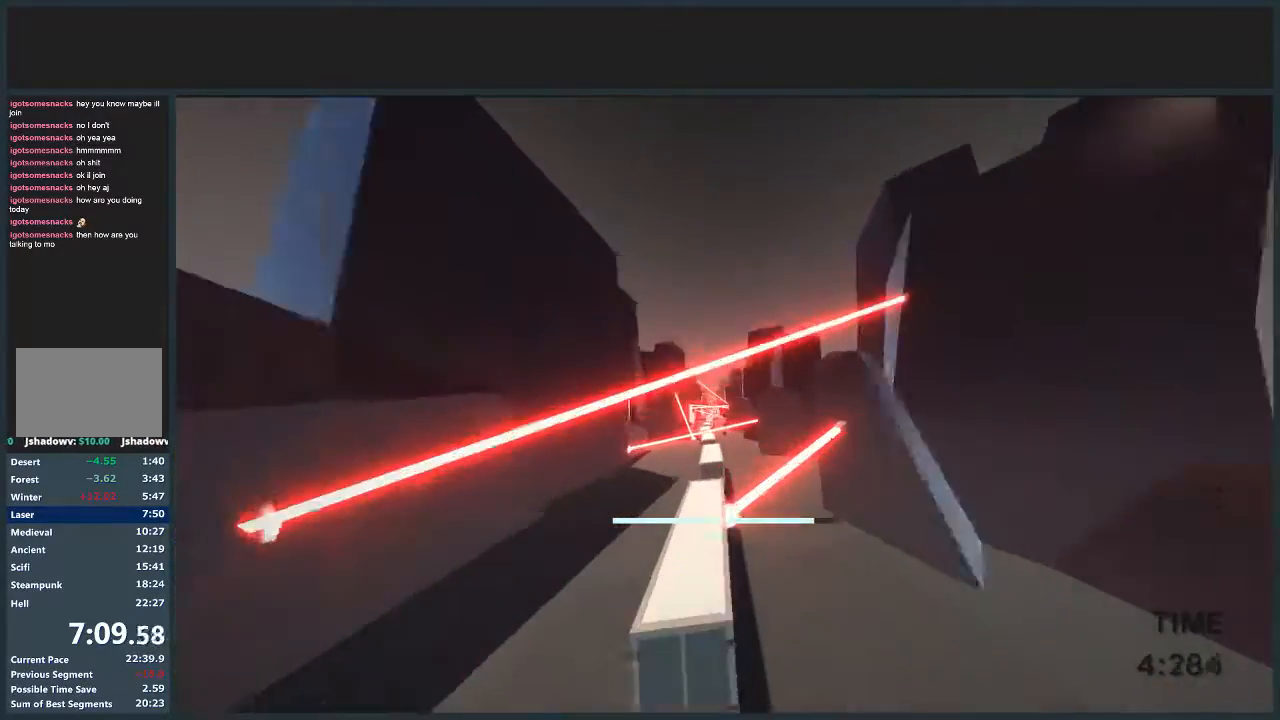
{"keys": ["a", "jump", "w"], "mouse": [], "events": [[367, "a", "down"], [433, "jump", "down"]]}
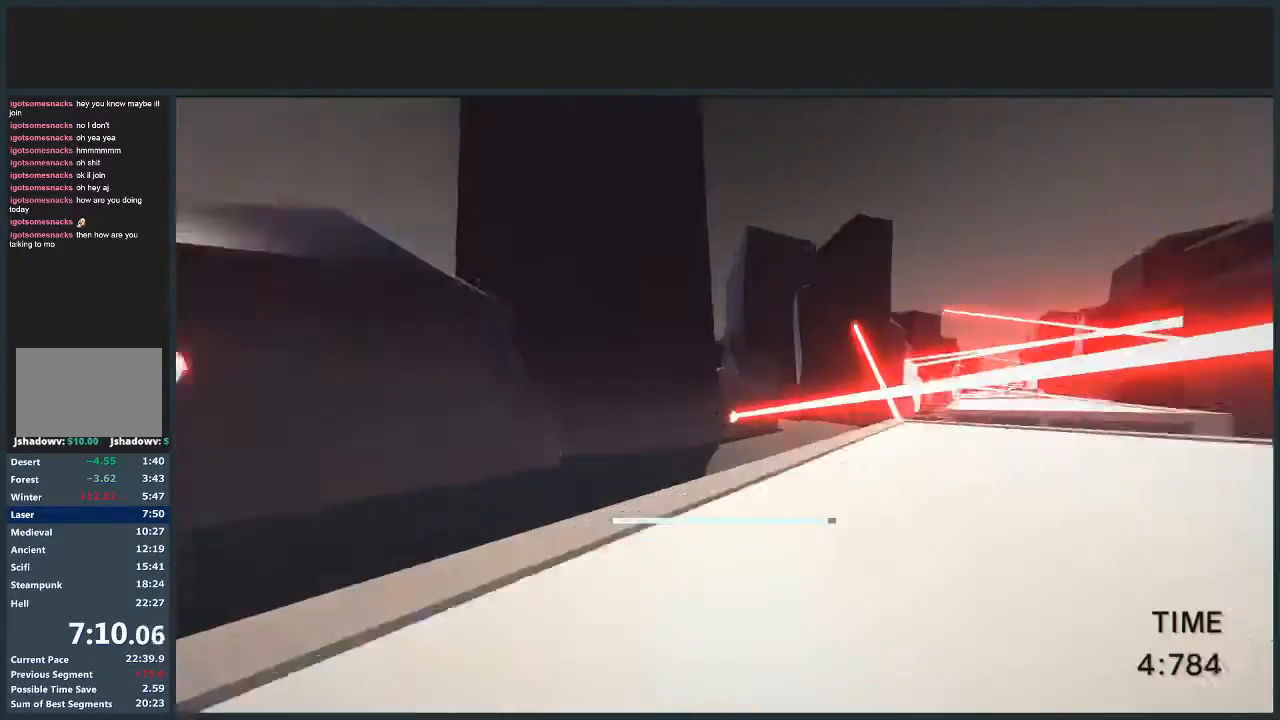
{"keys": ["d", "w"], "mouse": [], "events": [[34, "a", "up"], [34, "d", "down"], [467, "jump", "up"]]}
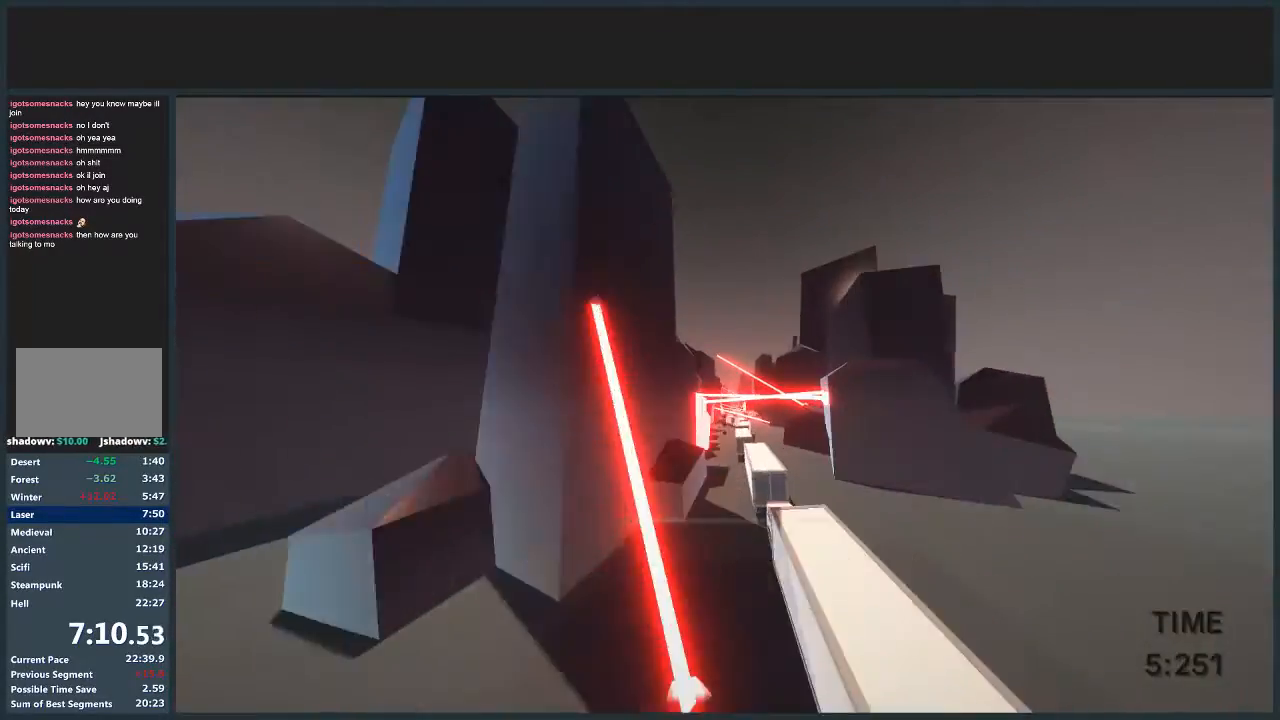
{"keys": ["w"], "mouse": [], "events": [[167, "d", "up"], [334, "d", "down"], [501, "d", "up"]]}
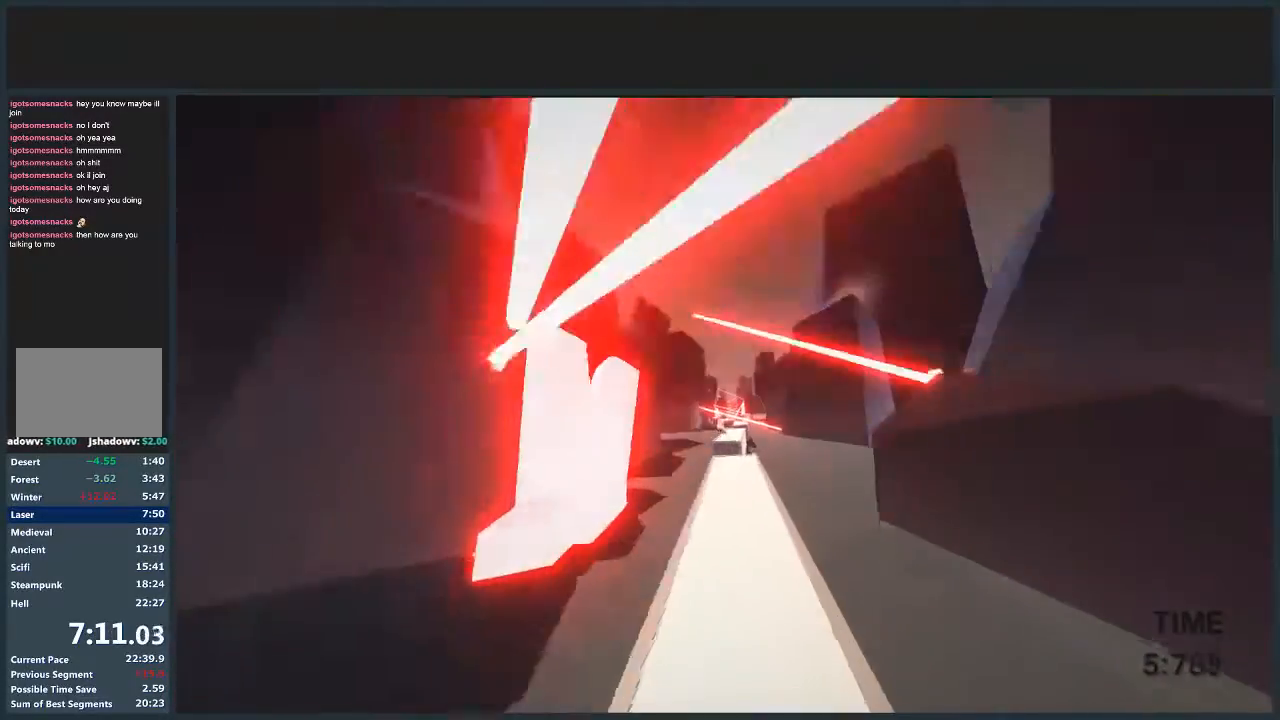
{"keys": ["a", "jump", "w"], "mouse": [], "events": [[334, "a", "down"], [400, "jump", "down"]]}
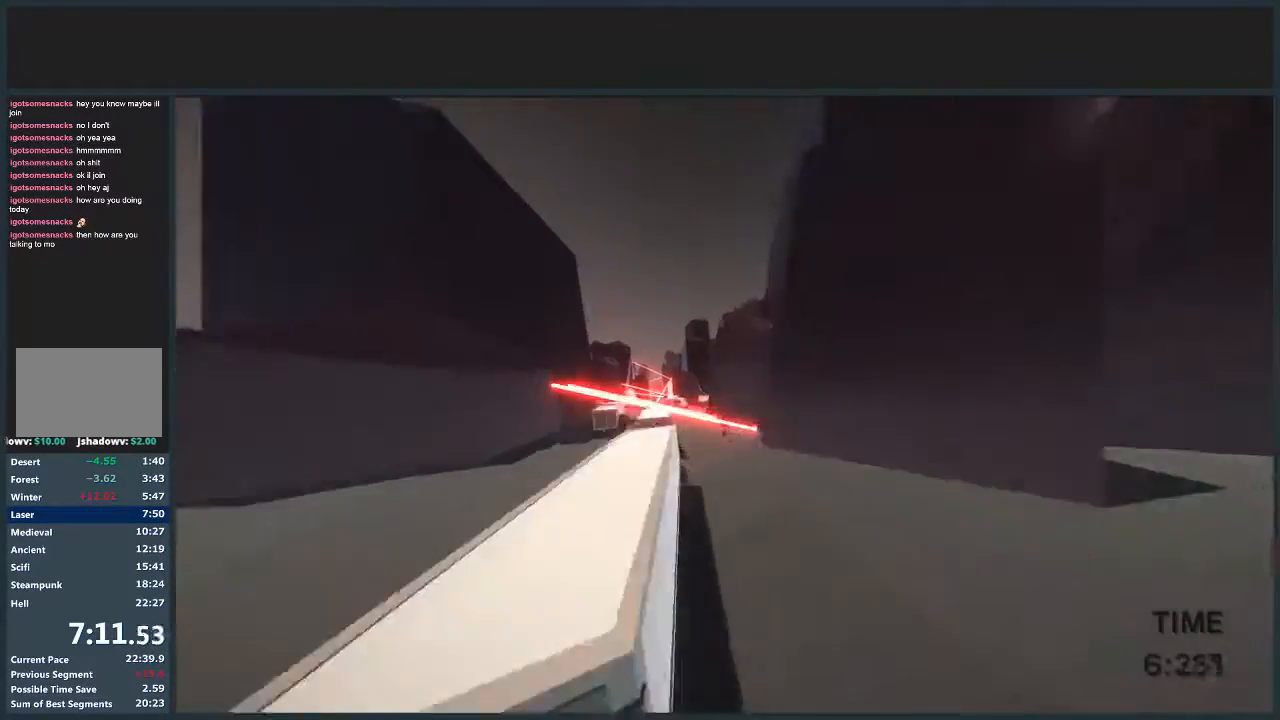
{"keys": ["a", "jump", "w"], "mouse": [], "events": []}
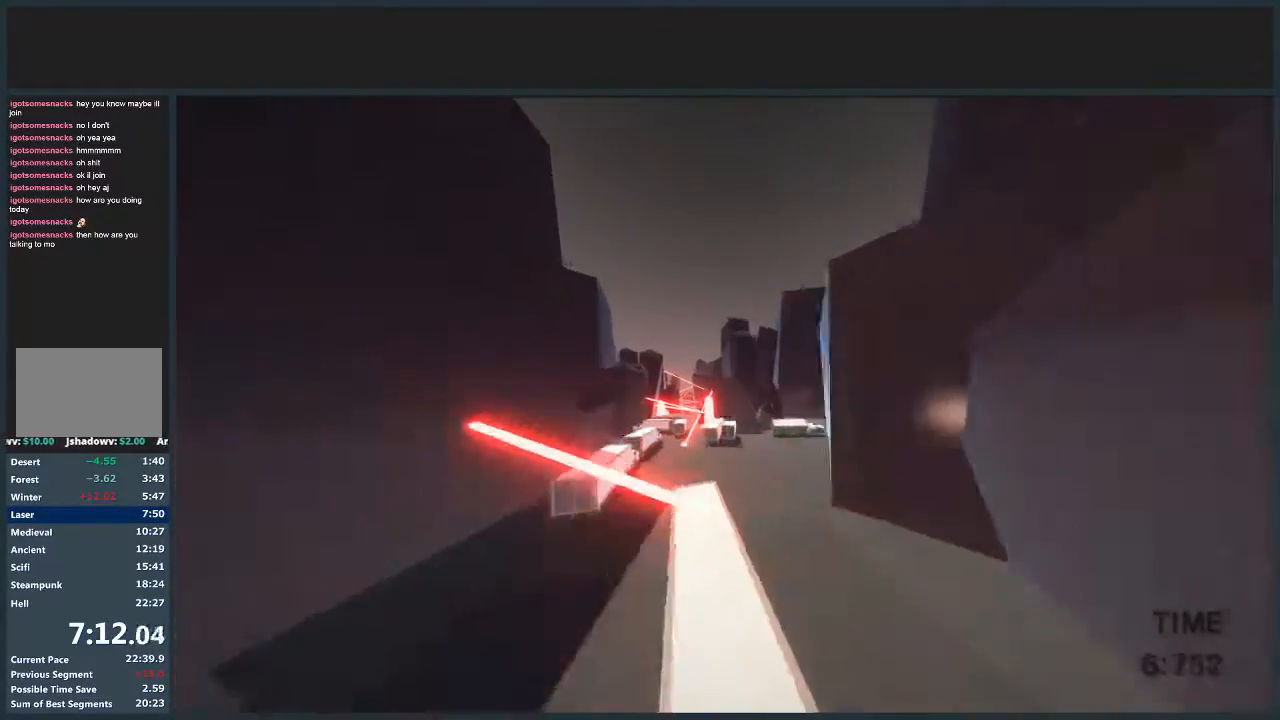
{"keys": ["jump", "w"], "mouse": [], "events": [[233, "mouse_left", "down"], [334, "mouse_left", "up"], [367, "a", "up"]]}
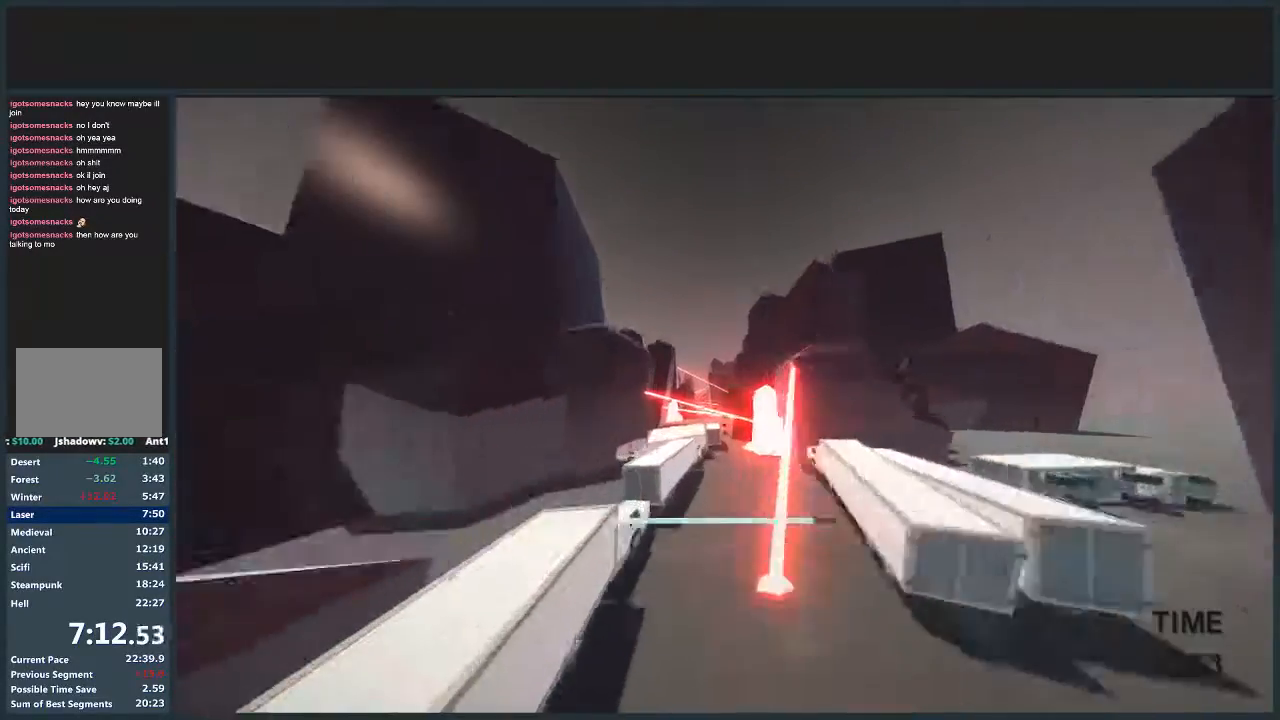
{"keys": ["w"], "mouse": [], "events": [[201, "a", "down"], [301, "jump", "up"], [334, "a", "up"]]}
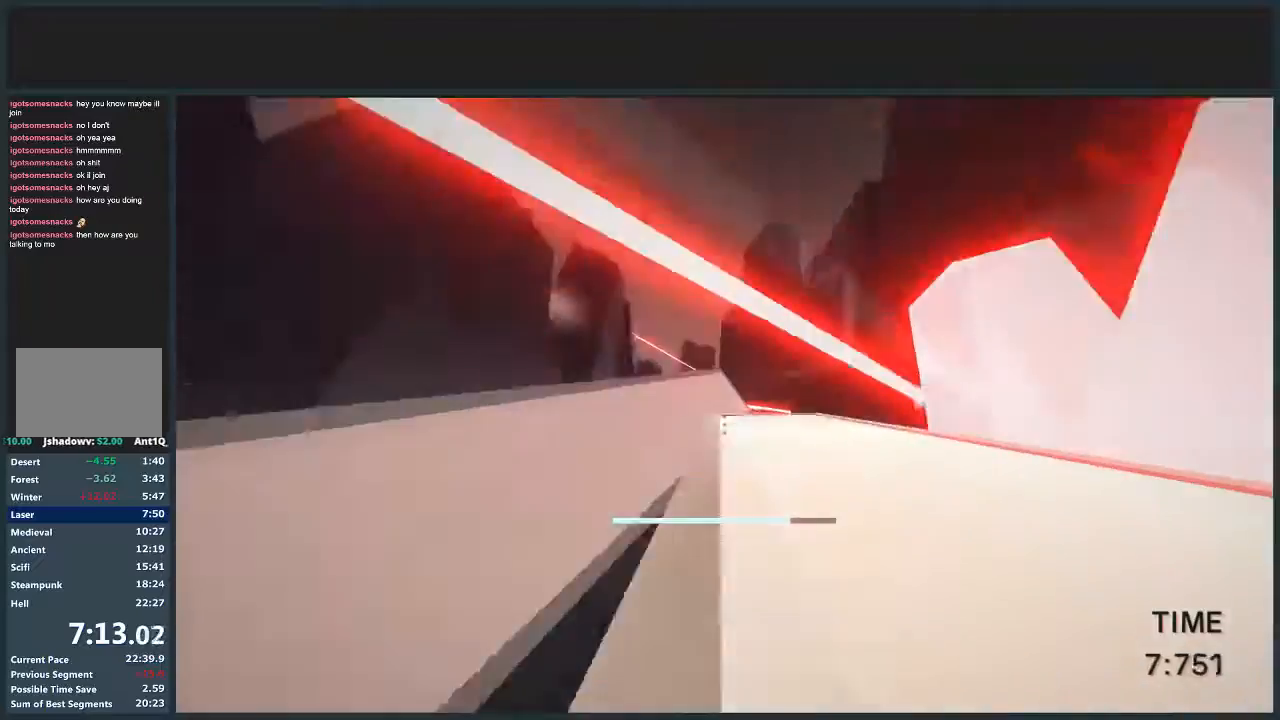
{"keys": ["a", "jump", "w"], "mouse": [], "events": [[133, "a", "down"], [300, "jump", "down"]]}
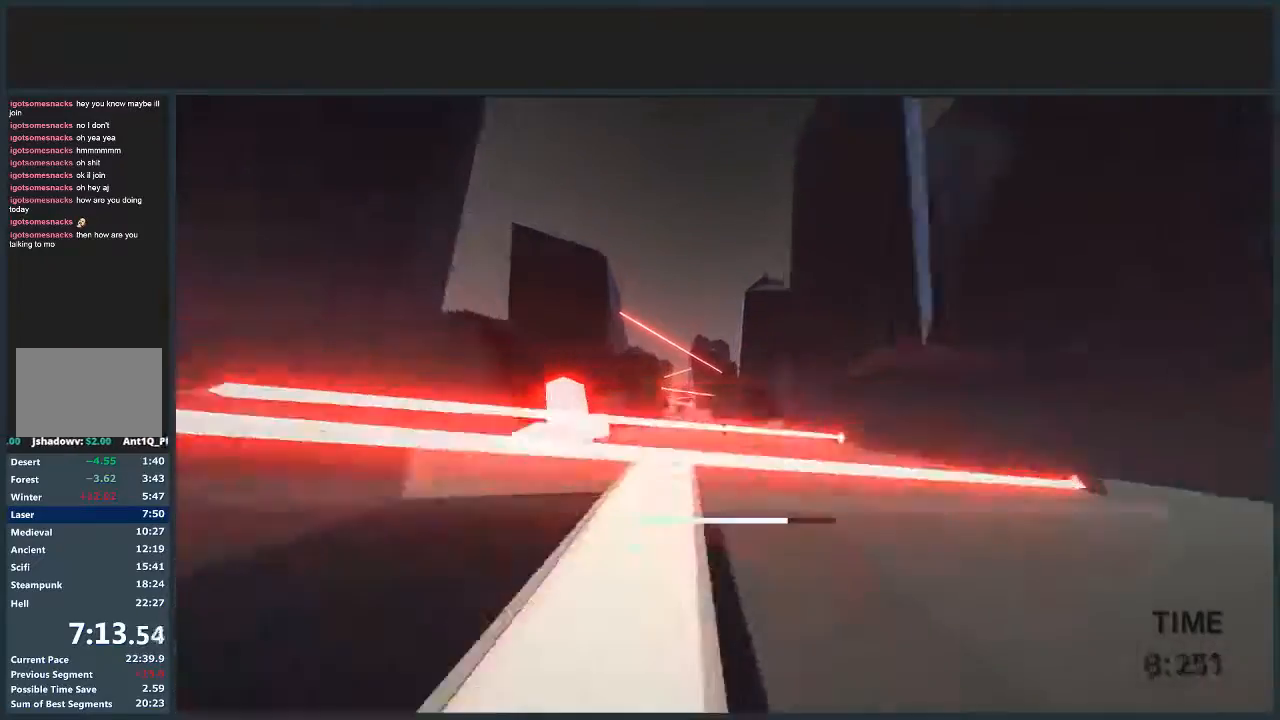
{"keys": ["a", "jump", "w"], "mouse": [], "events": [[100, "a", "up"], [201, "a", "down"]]}
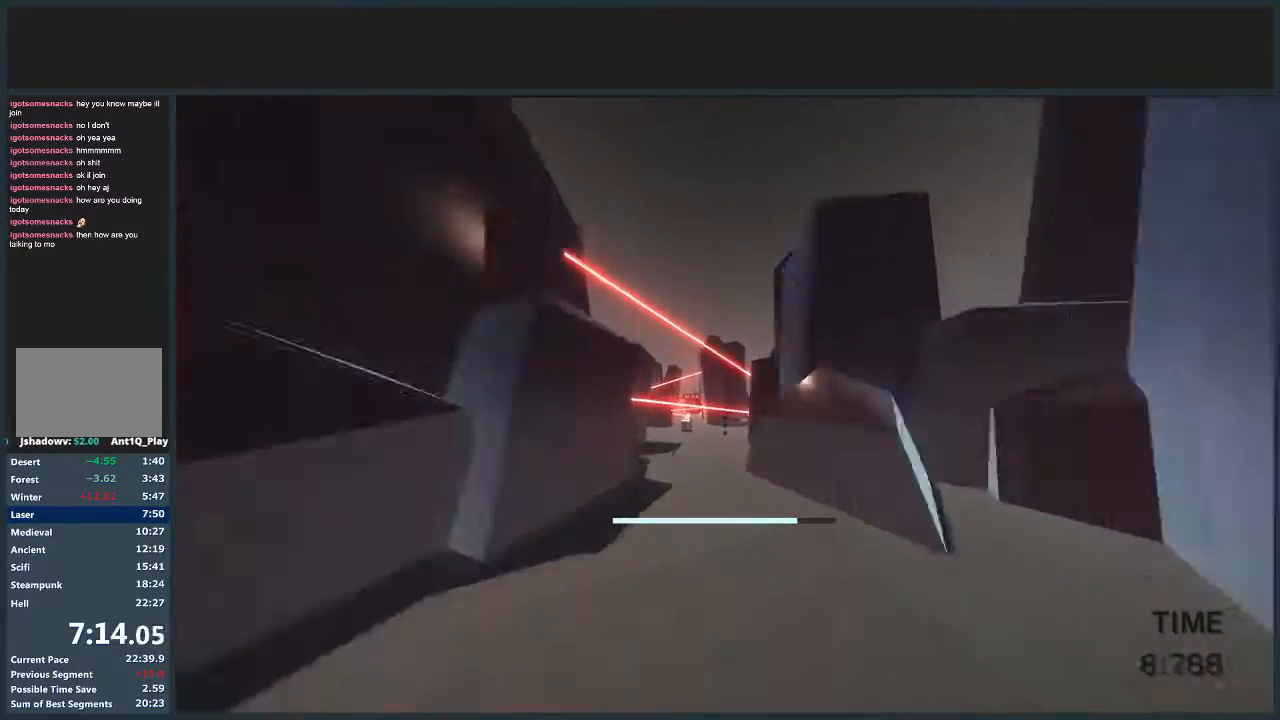
{"keys": ["jump", "w"], "mouse": ["left"], "events": [[200, "a", "up"], [400, "mouse_left", "down"]]}
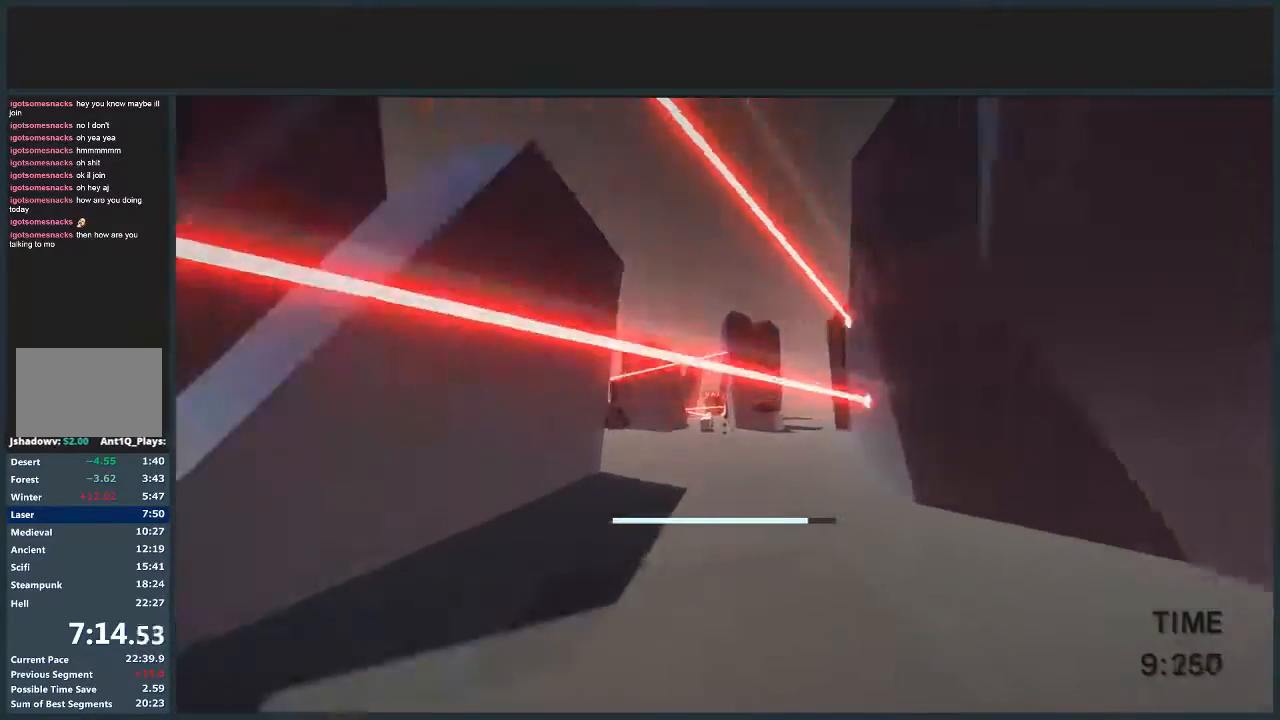
{"keys": ["d", "jump", "w"], "mouse": [], "events": [[34, "mouse_left", "up"], [234, "mouse_right", "down"], [267, "d", "down"], [301, "mouse_right", "up"]]}
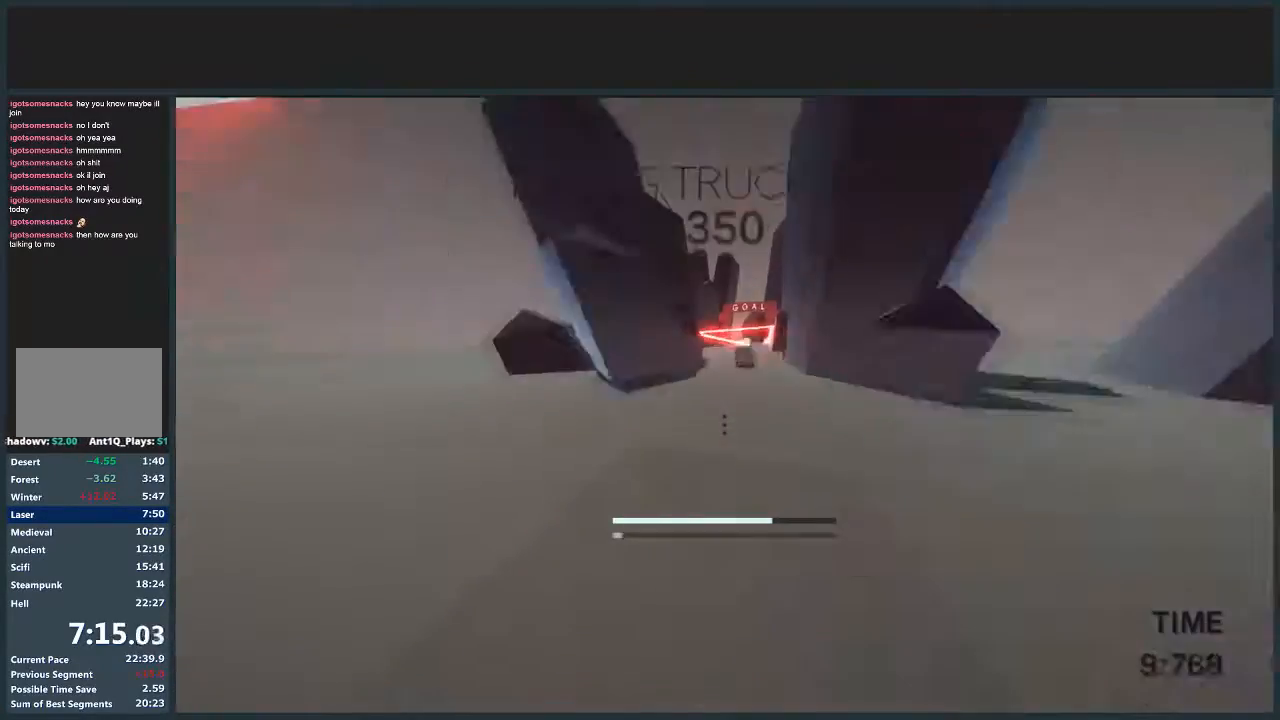
{"keys": [], "mouse": [], "events": [[167, "d", "up"], [200, "d", "down"], [267, "jump", "up"], [367, "w", "up"], [500, "d", "up"]]}
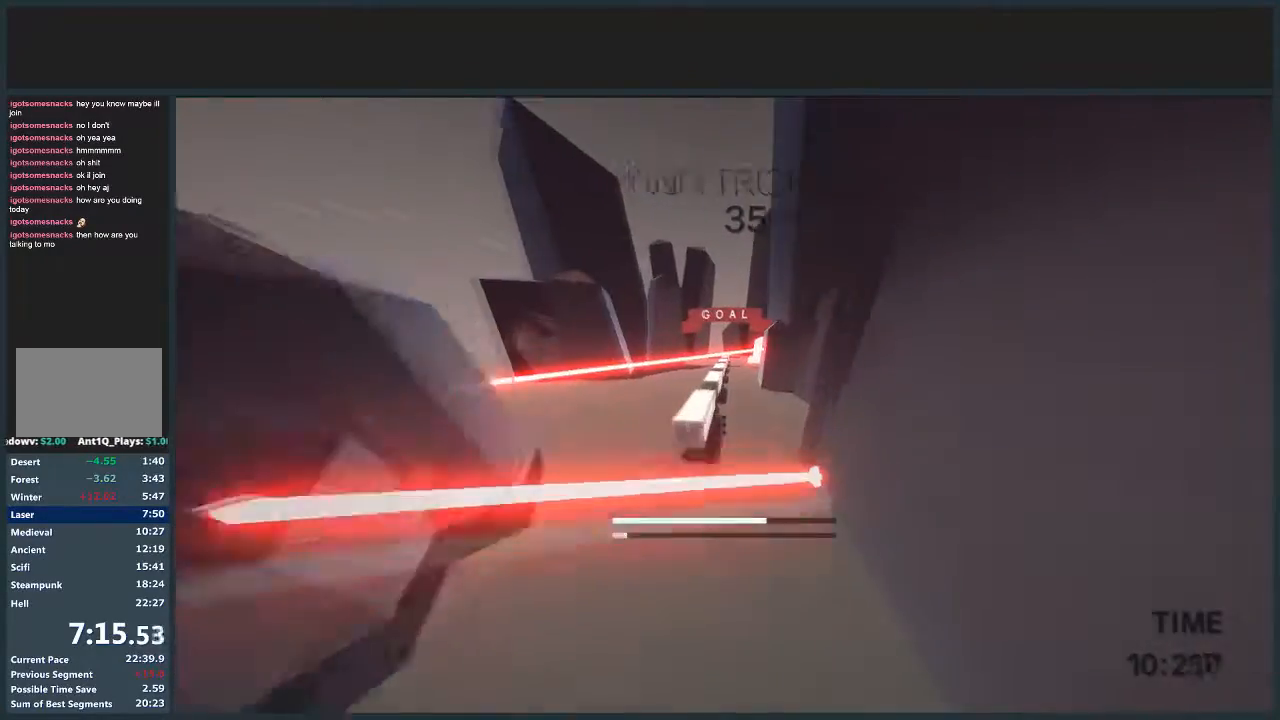
{"keys": ["a", "jump", "w"], "mouse": ["left"], "events": [[100, "w", "down"], [334, "a", "down"], [334, "jump", "down"], [401, "mouse_left", "down"]]}
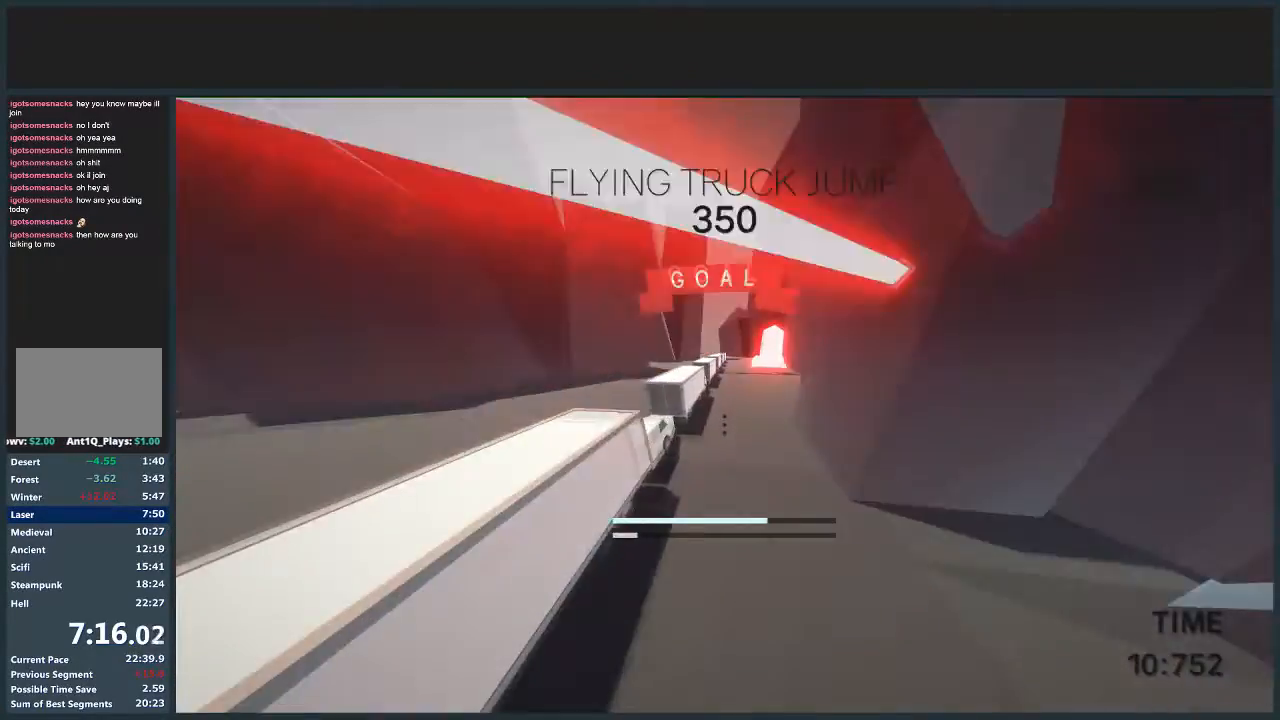
{"keys": ["a", "jump", "w"], "mouse": ["left"], "events": [[33, "mouse_left", "up"], [233, "mouse_left", "down"], [300, "a", "up"], [334, "mouse_left", "up"], [467, "a", "down"], [500, "mouse_left", "down"]]}
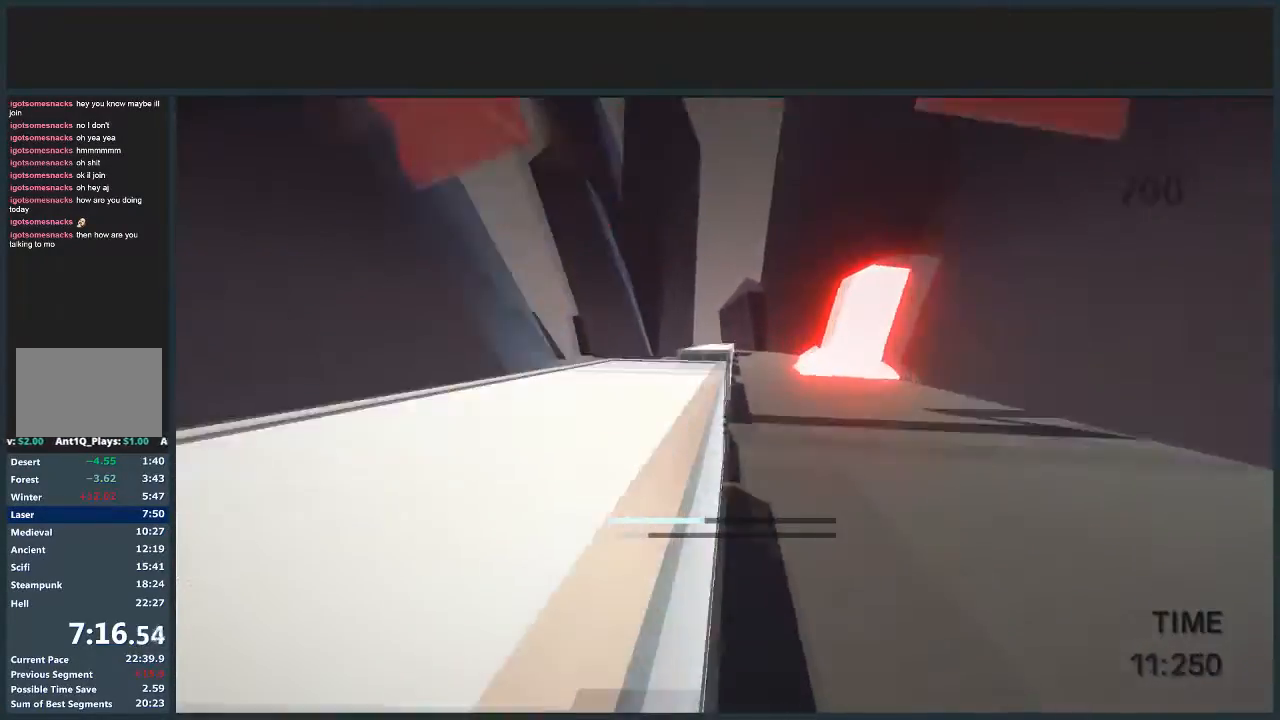
{"keys": [], "mouse": [], "events": [[67, "a", "up"], [134, "d", "down"], [134, "mouse_left", "up"], [267, "d", "up"], [501, "jump", "up"], [501, "w", "up"]]}
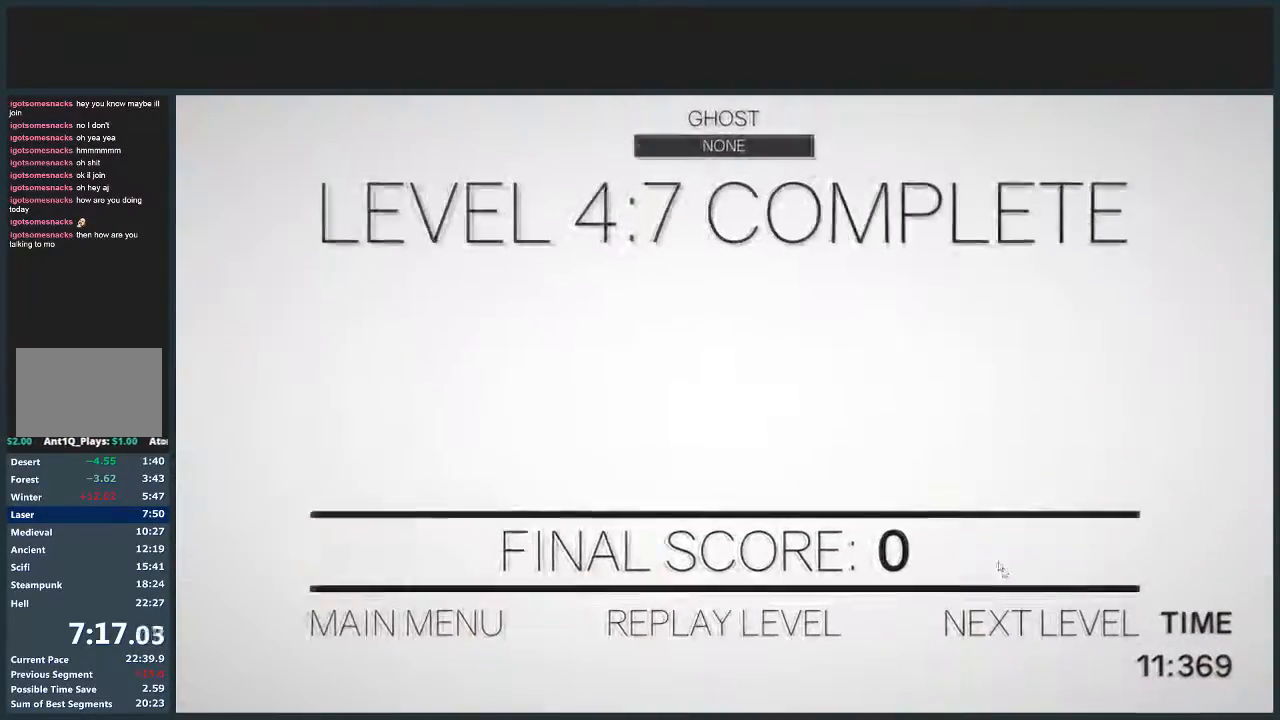
{"keys": [], "mouse": [], "events": [[67, "mouse_left", "down"], [200, "mouse_left", "up"], [300, "mouse_left", "down"], [367, "mouse_left", "up"], [434, "mouse_left", "down"], [500, "mouse_left", "up"]]}
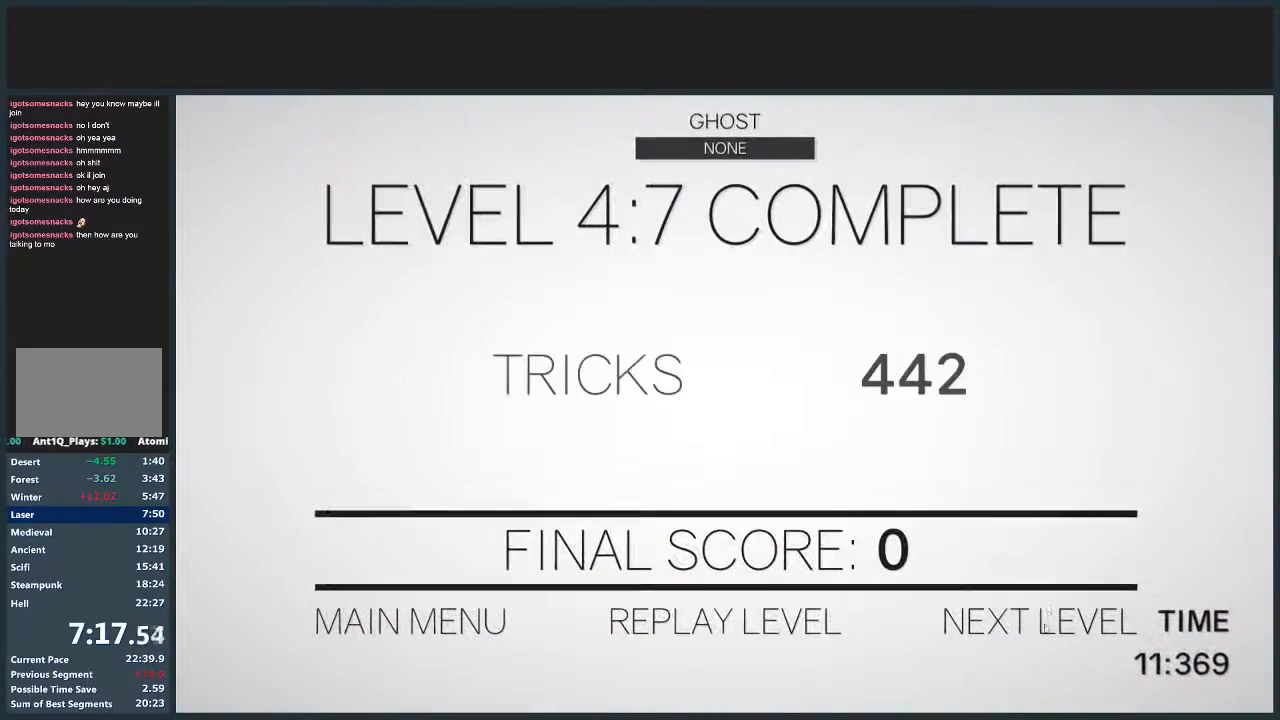
{"keys": ["d", "w"], "mouse": [], "events": [[34, "w", "down"], [401, "d", "down"]]}
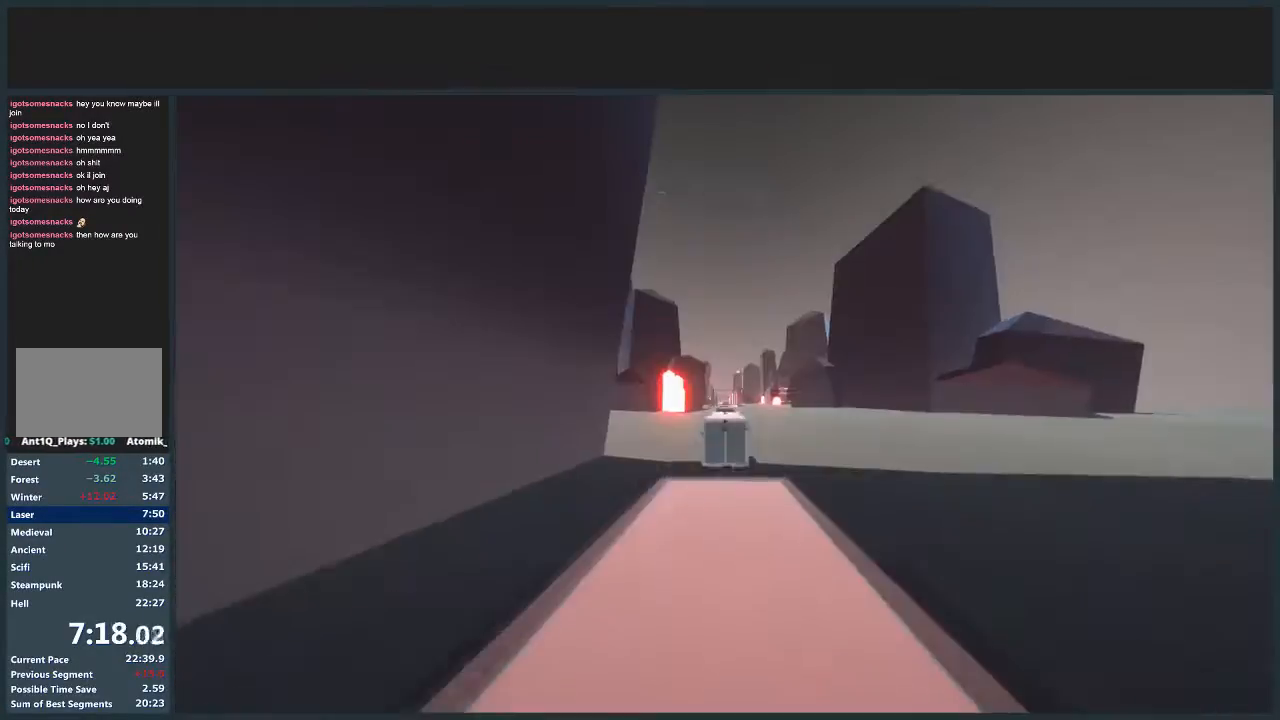
{"keys": ["d", "jump", "w"], "mouse": [], "events": [[467, "jump", "down"]]}
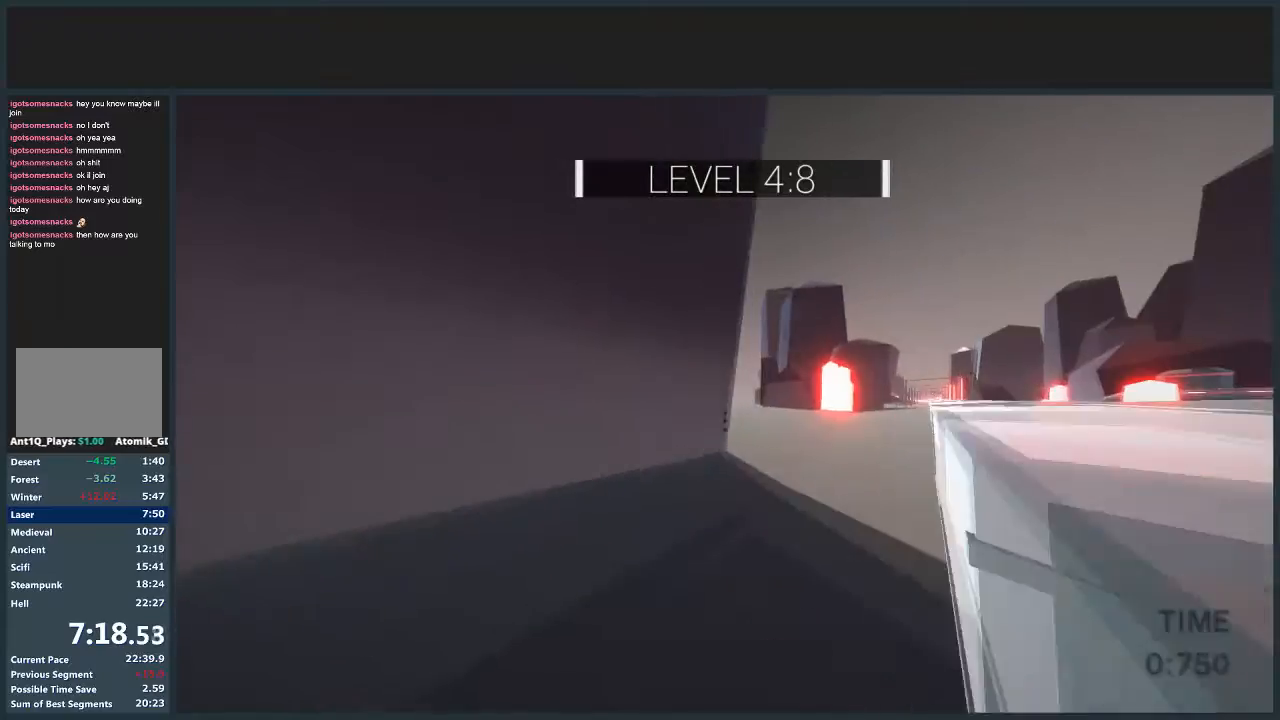
{"keys": ["d", "w"], "mouse": [], "events": [[501, "jump", "up"]]}
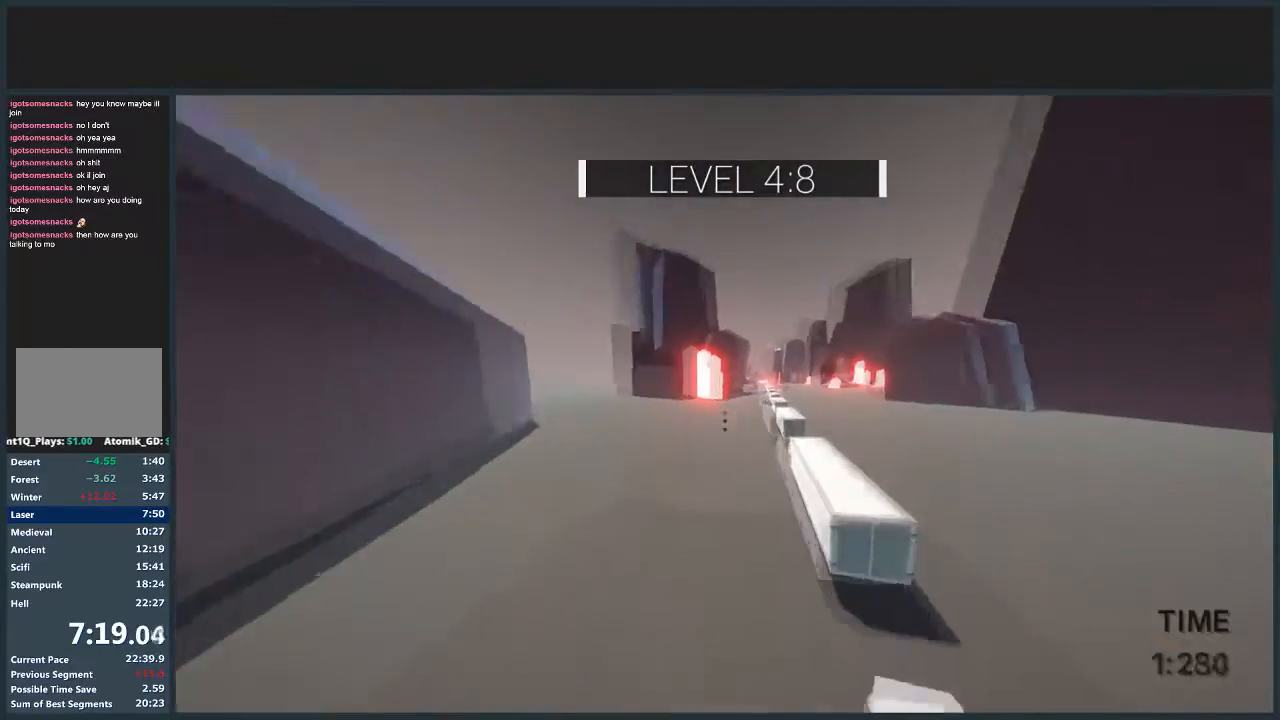
{"keys": ["w"], "mouse": [], "events": [[300, "d", "up"]]}